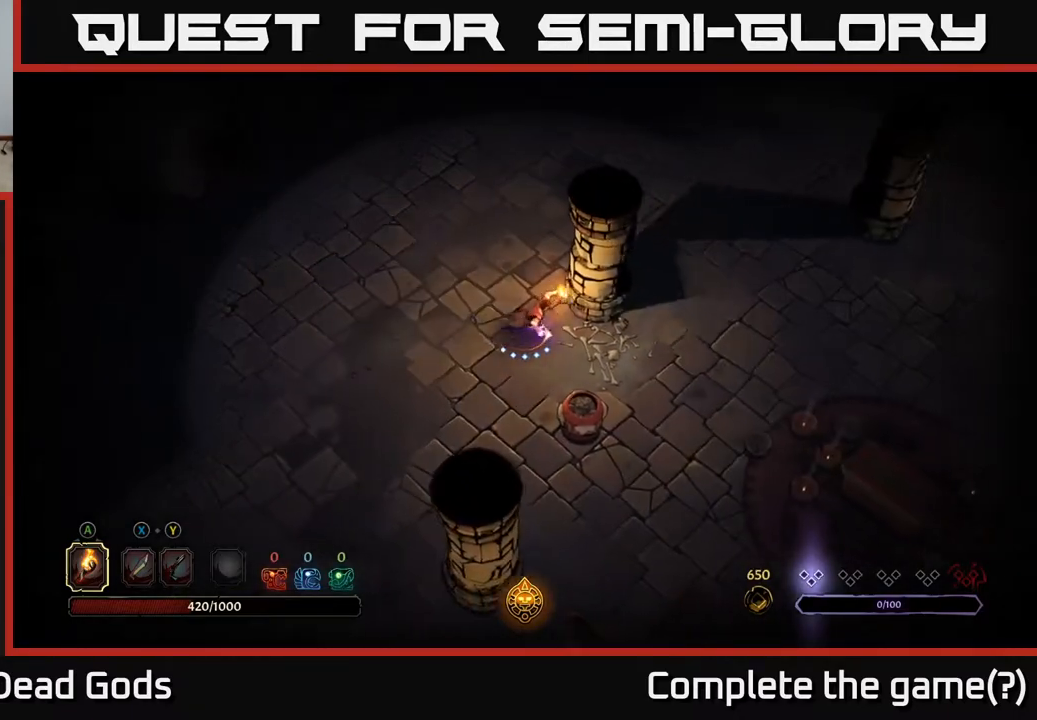
Gameplay with a controller (Xbox layout); each line is a JSON object with the inputs held at the frame after it. "events" lists button and stick changes between this image and that frame as [ms after this image, input, new state], when the widget could be followed in between.
{"buttons": [], "left_stick": "center", "right_stick": "center", "events": [[33, "left_stick", "down-right"], [117, "A", "down"], [217, "A", "up"], [283, "left_stick", "center"]]}
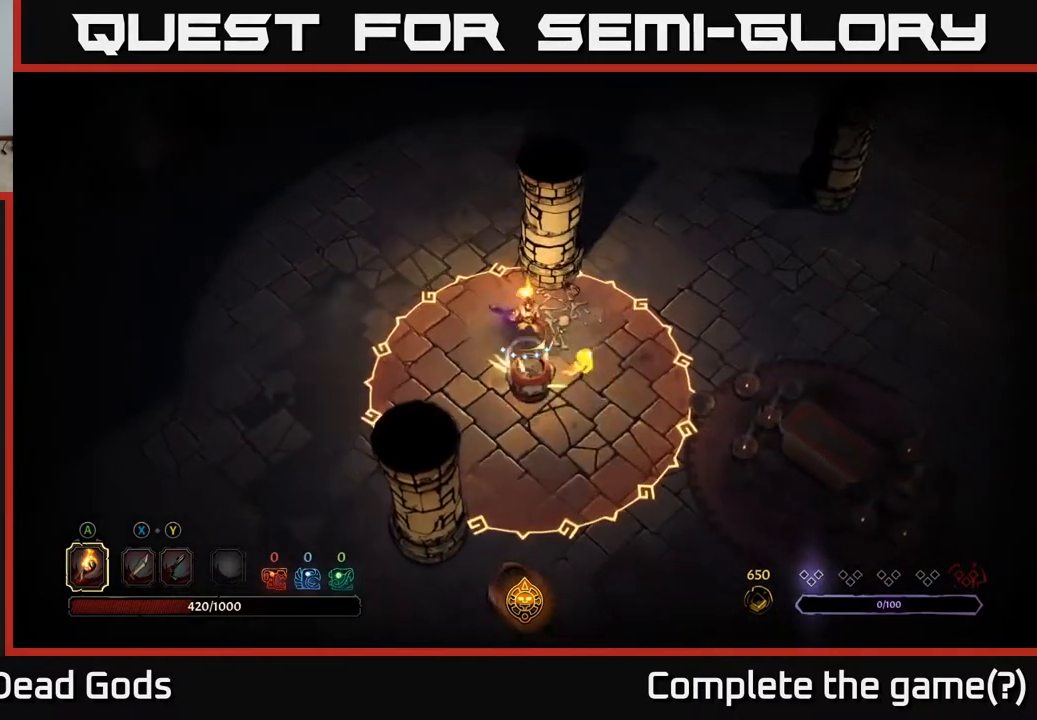
{"buttons": [], "left_stick": "up-right", "right_stick": "center", "events": [[233, "left_stick", "right"], [483, "left_stick", "up-right"]]}
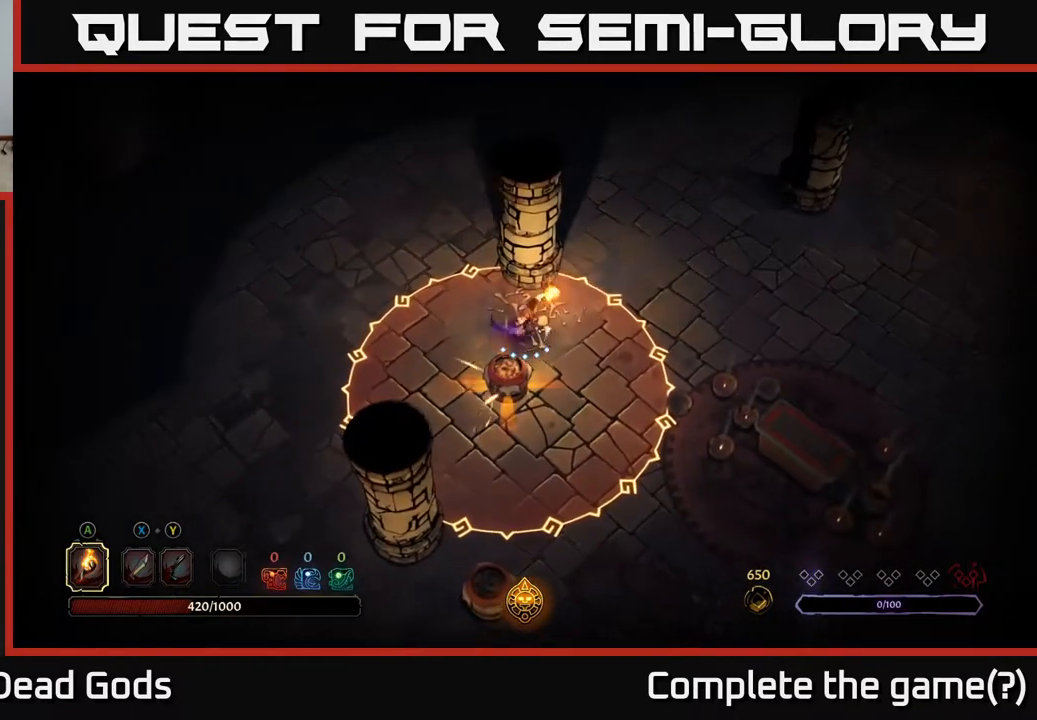
{"buttons": [], "left_stick": "up-right", "right_stick": "center", "events": [[300, "R2", "down"], [417, "R2", "up"]]}
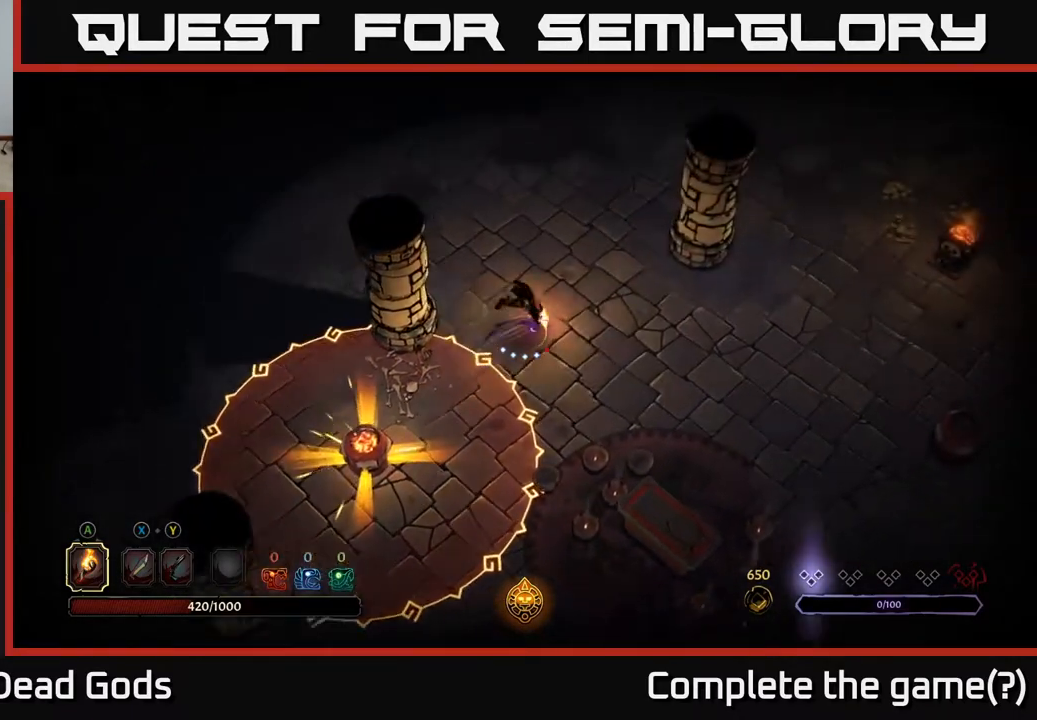
{"buttons": [], "left_stick": "down-right", "right_stick": "center", "events": [[183, "left_stick", "down-right"]]}
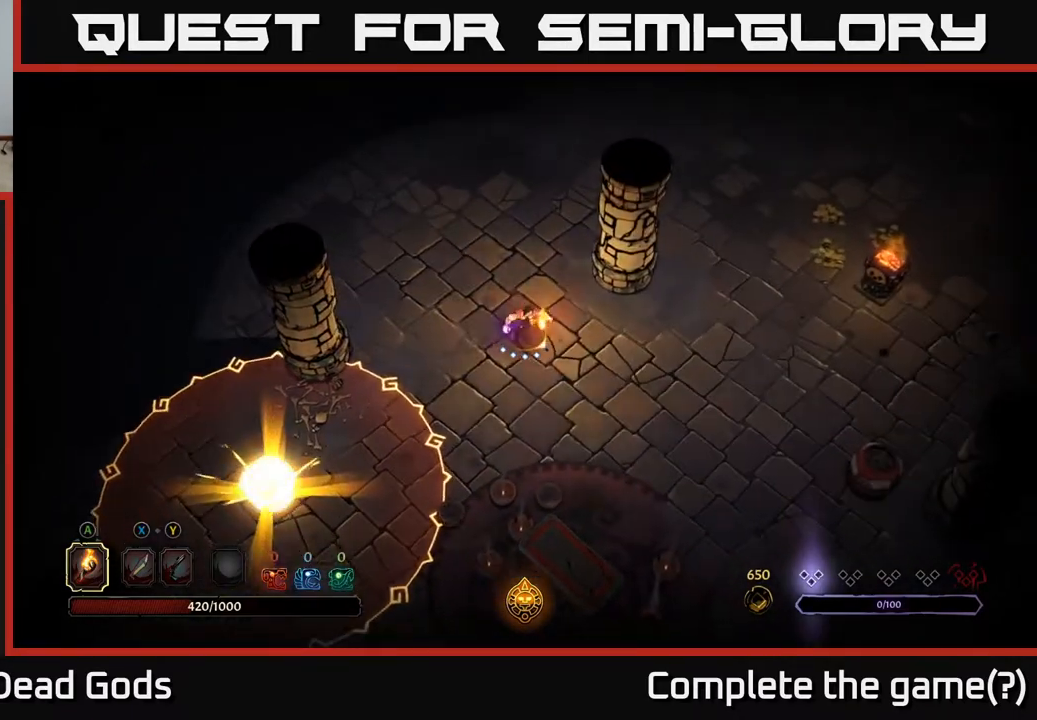
{"buttons": [], "left_stick": "center", "right_stick": "center", "events": [[83, "left_stick", "down"], [317, "left_stick", "center"]]}
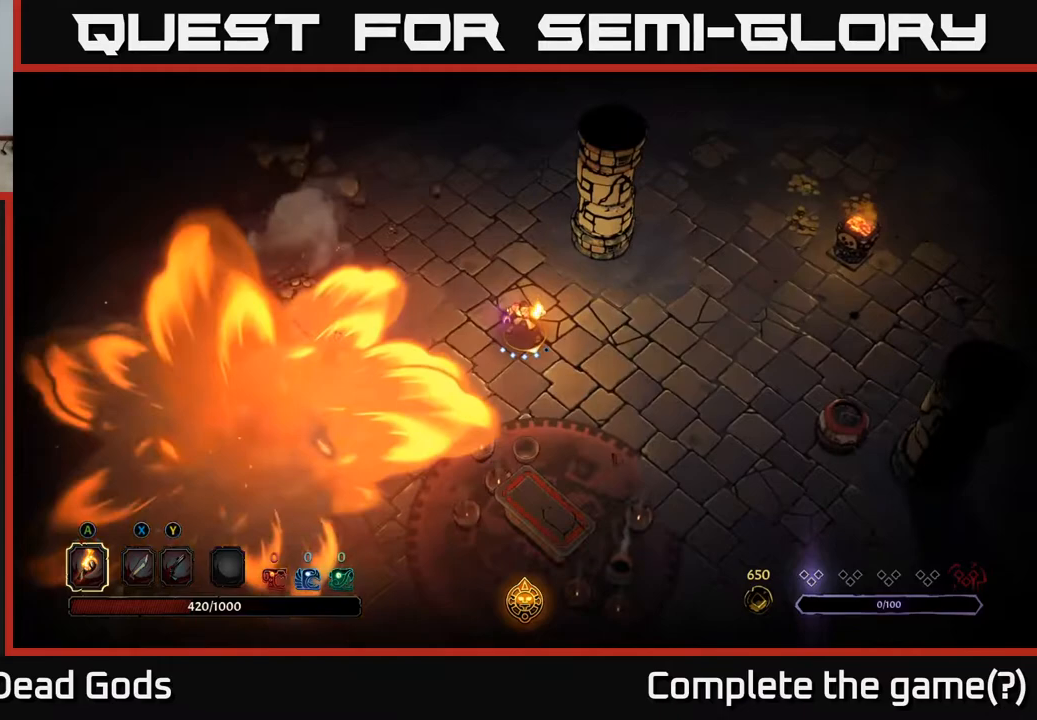
{"buttons": [], "left_stick": "down", "right_stick": "center", "events": [[150, "left_stick", "down-right"], [500, "left_stick", "down"]]}
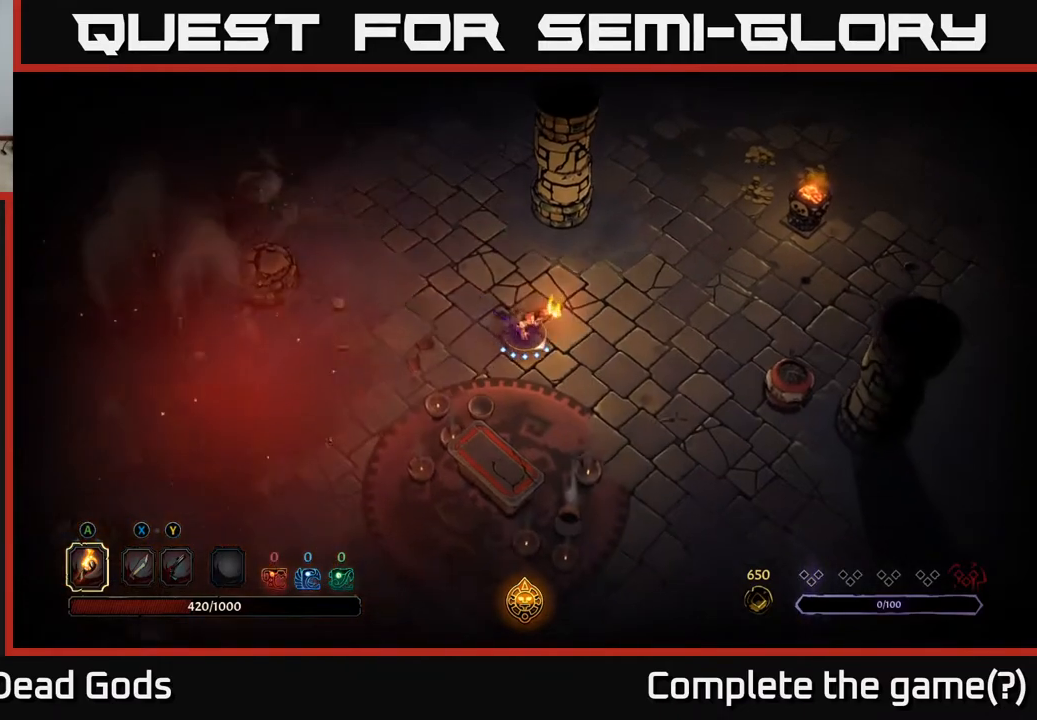
{"buttons": [], "left_stick": "down", "right_stick": "center", "events": []}
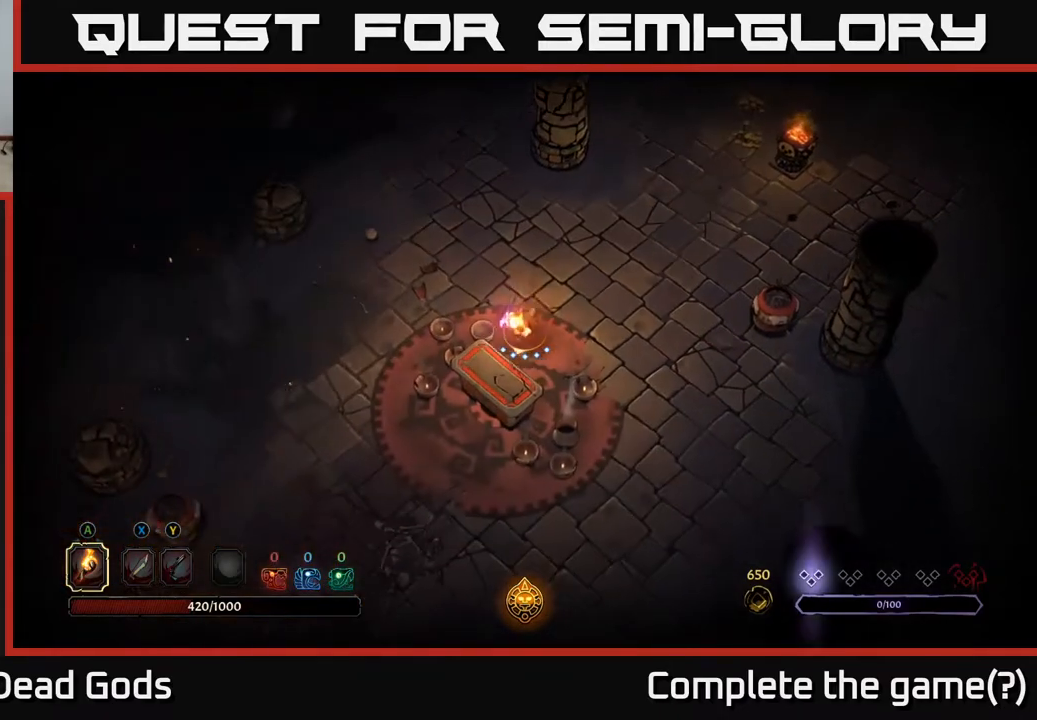
{"buttons": [], "left_stick": "center", "right_stick": "center", "events": [[233, "left_stick", "center"]]}
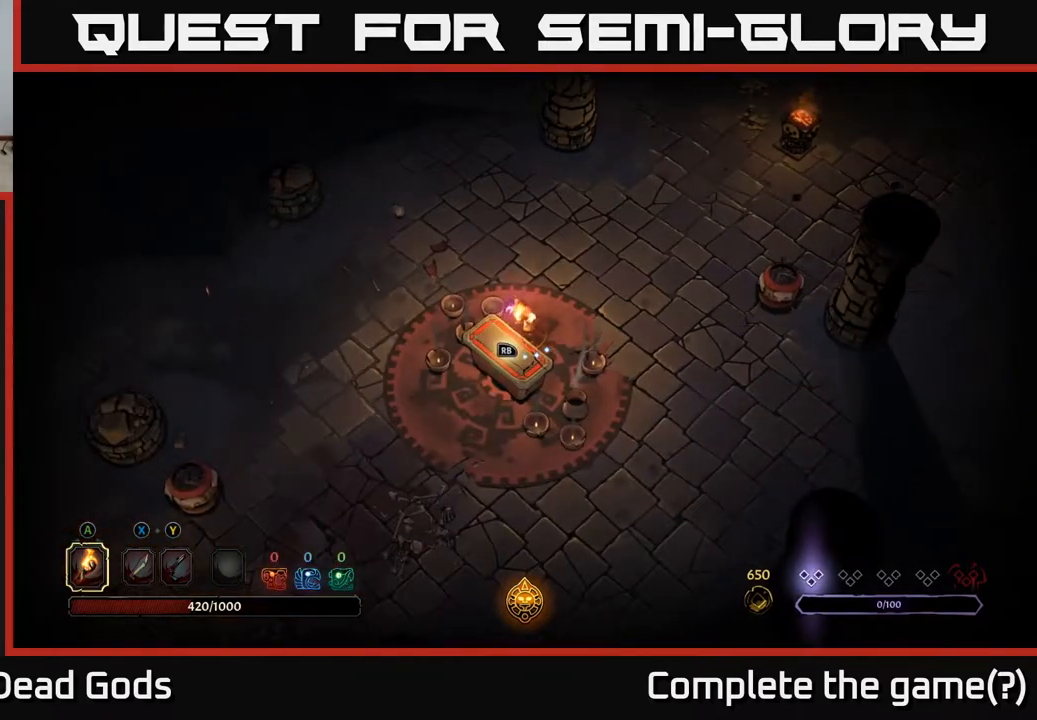
{"buttons": [], "left_stick": "center", "right_stick": "center", "events": [[183, "R1", "down"], [267, "R1", "up"]]}
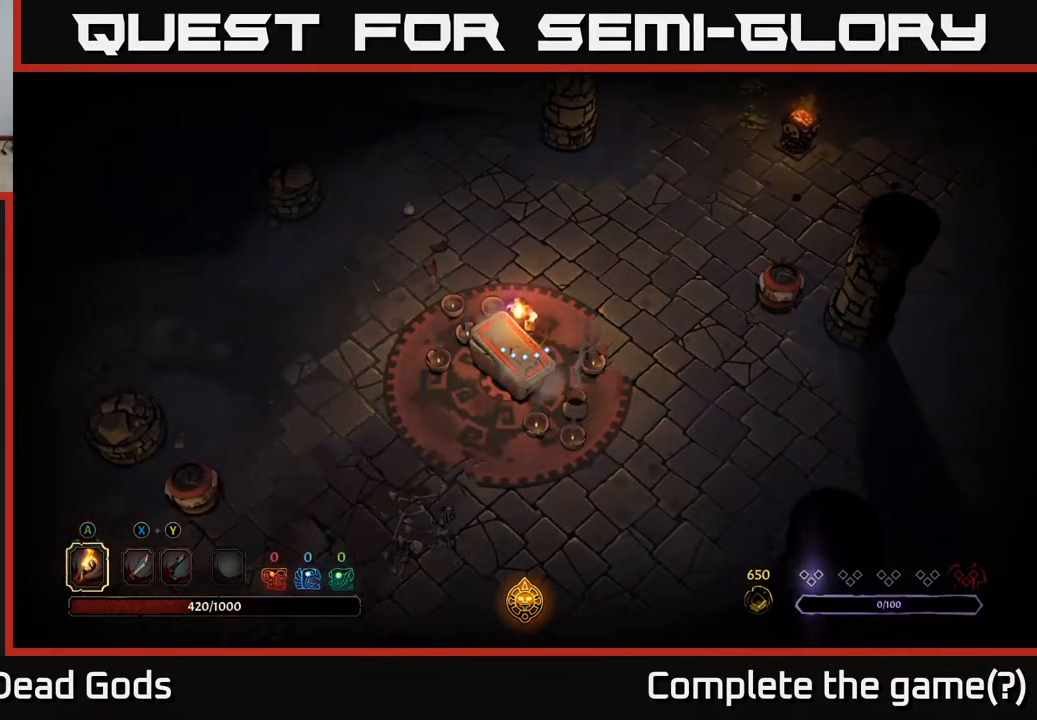
{"buttons": [], "left_stick": "center", "right_stick": "center", "events": []}
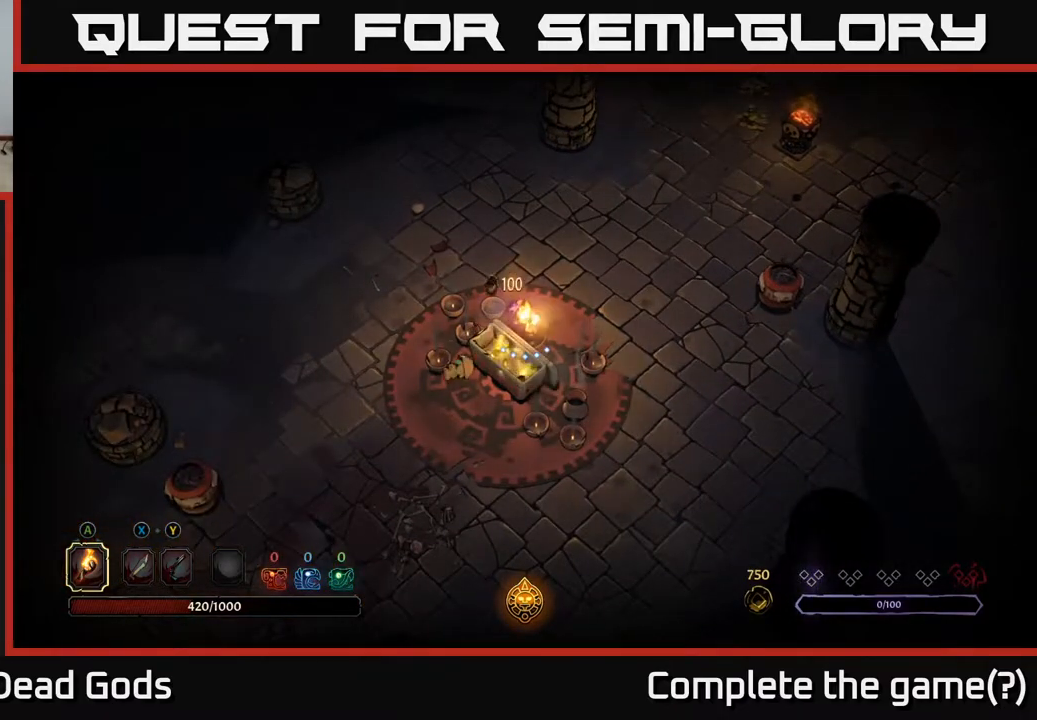
{"buttons": [], "left_stick": "center", "right_stick": "center", "events": []}
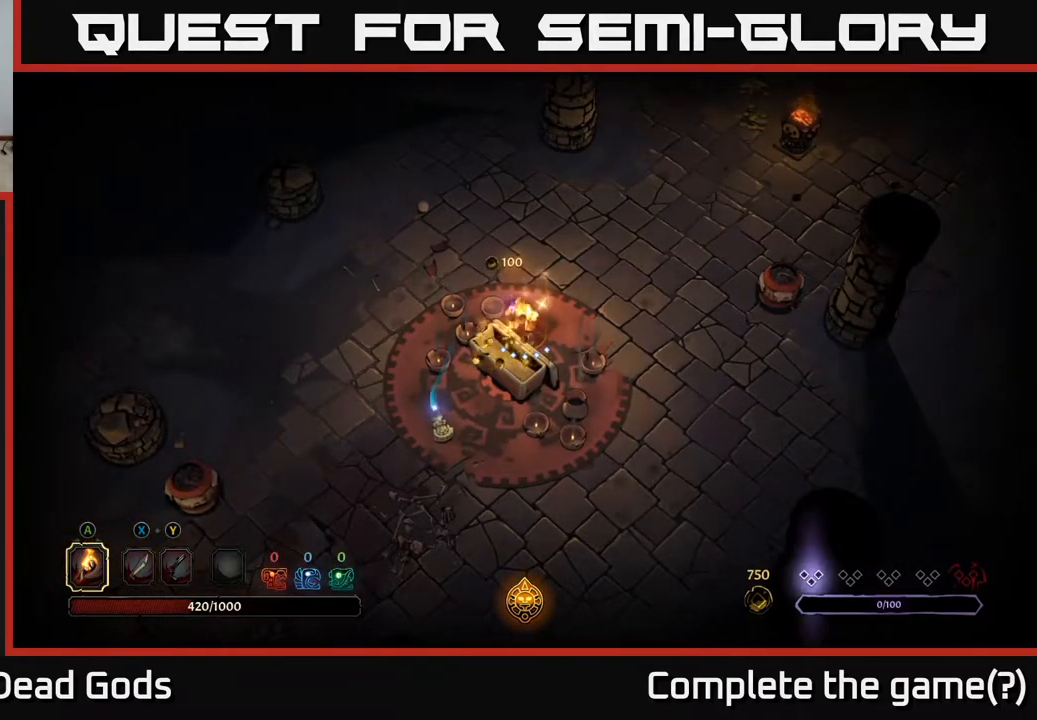
{"buttons": [], "left_stick": "down", "right_stick": "center", "events": [[50, "left_stick", "down-right"], [133, "left_stick", "down"], [283, "left_stick", "down-right"], [450, "left_stick", "down"]]}
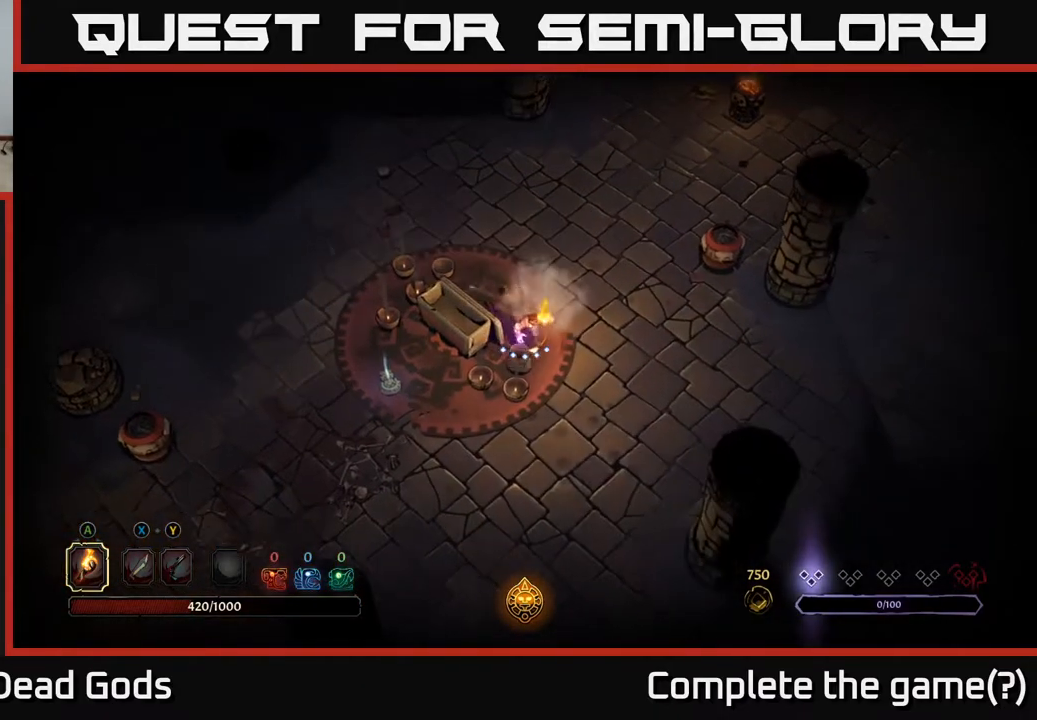
{"buttons": [], "left_stick": "left", "right_stick": "center", "events": [[150, "left_stick", "down-left"], [417, "left_stick", "left"]]}
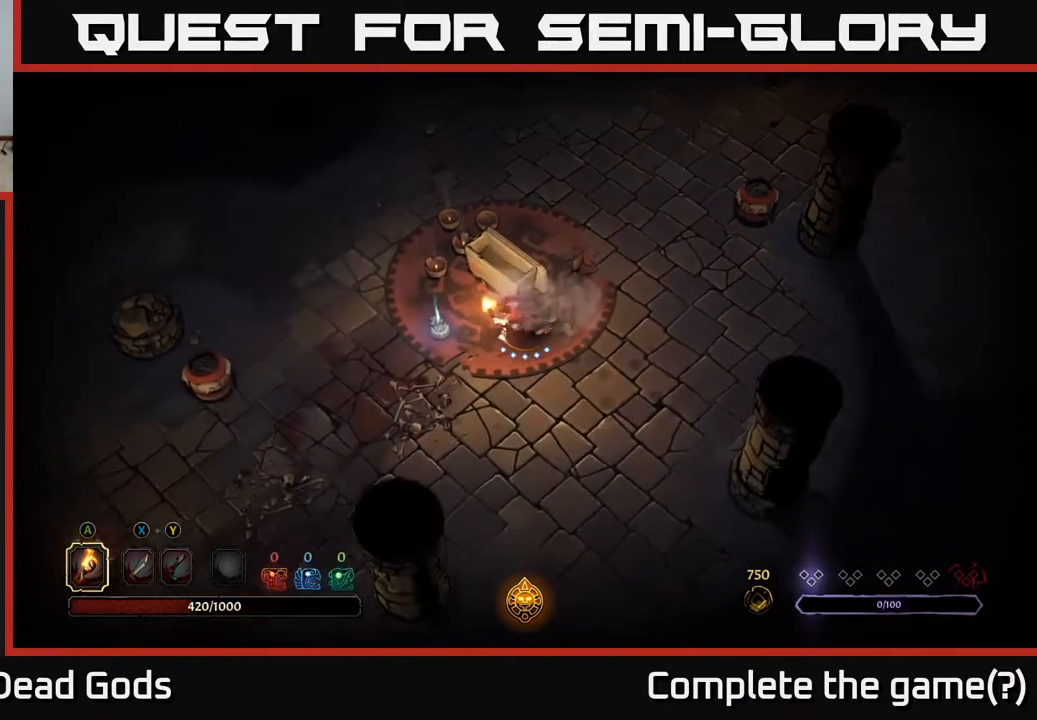
{"buttons": [], "left_stick": "left", "right_stick": "center", "events": []}
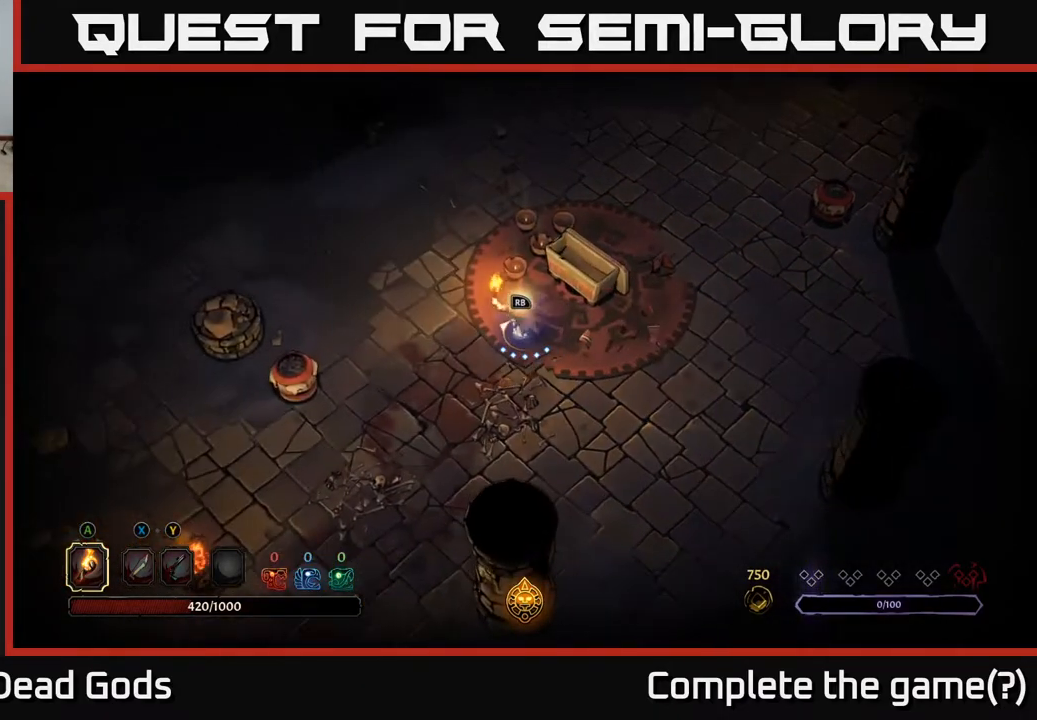
{"buttons": [], "left_stick": "center", "right_stick": "center", "events": [[17, "left_stick", "center"], [367, "R1", "down"], [467, "R1", "up"]]}
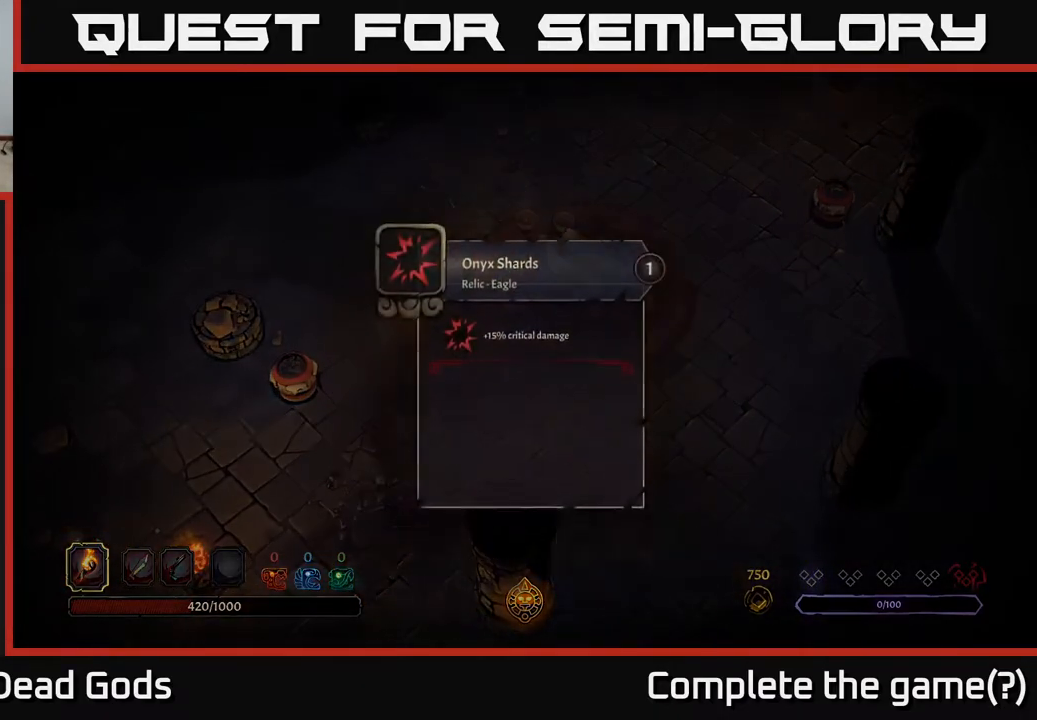
{"buttons": [], "left_stick": "center", "right_stick": "center", "events": []}
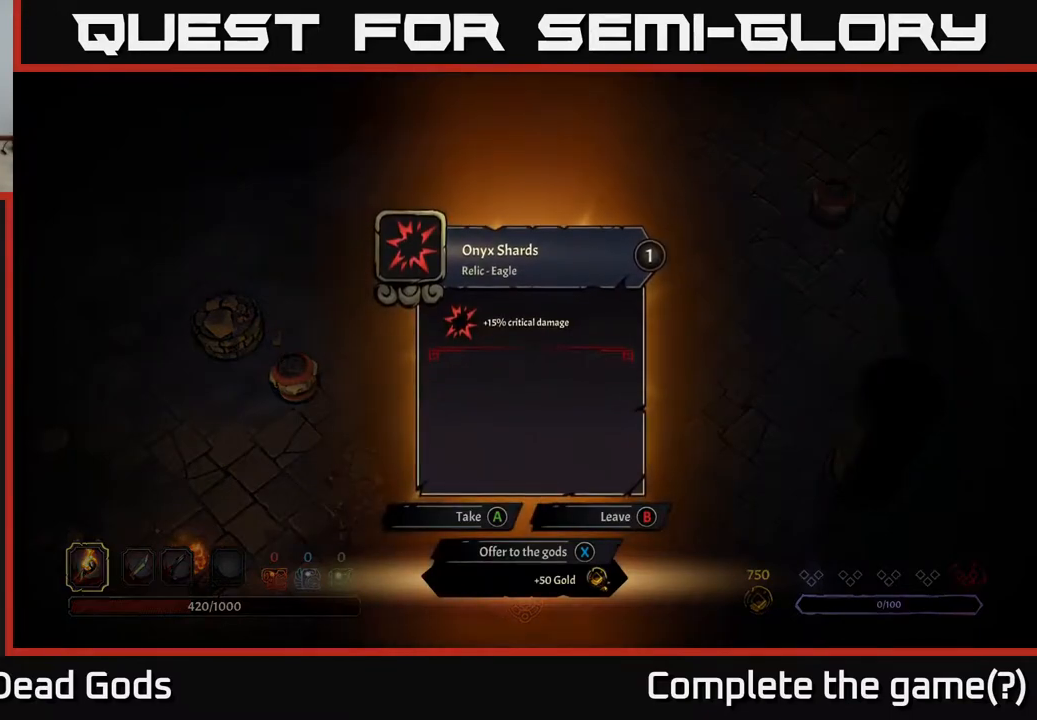
{"buttons": [], "left_stick": "center", "right_stick": "center", "events": []}
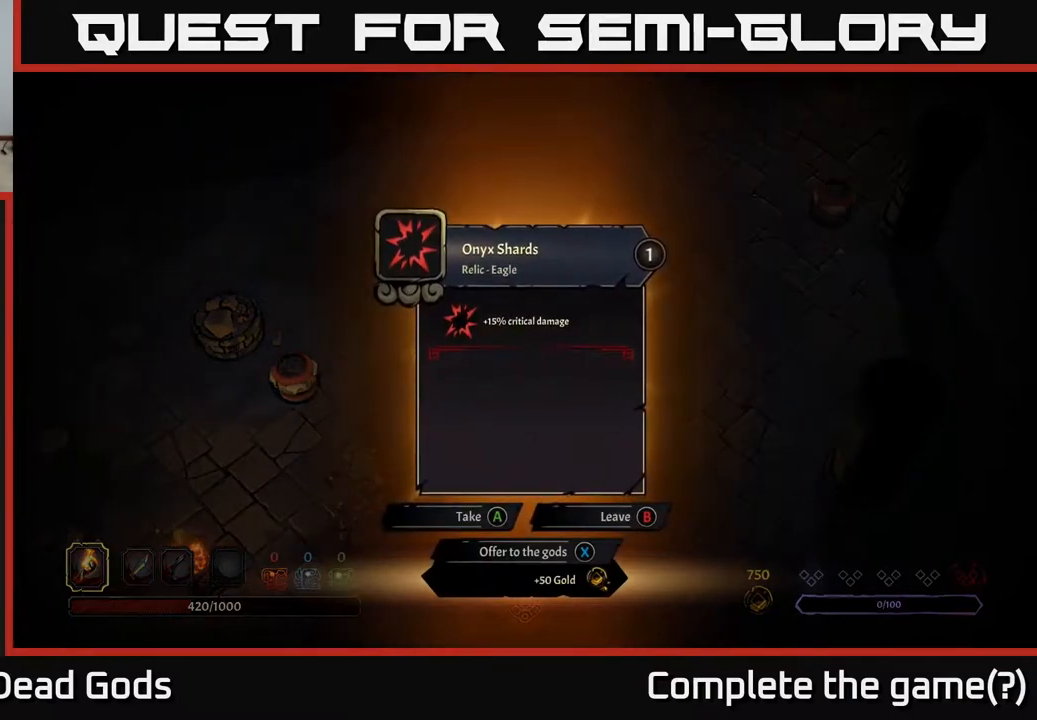
{"buttons": [], "left_stick": "center", "right_stick": "center", "events": []}
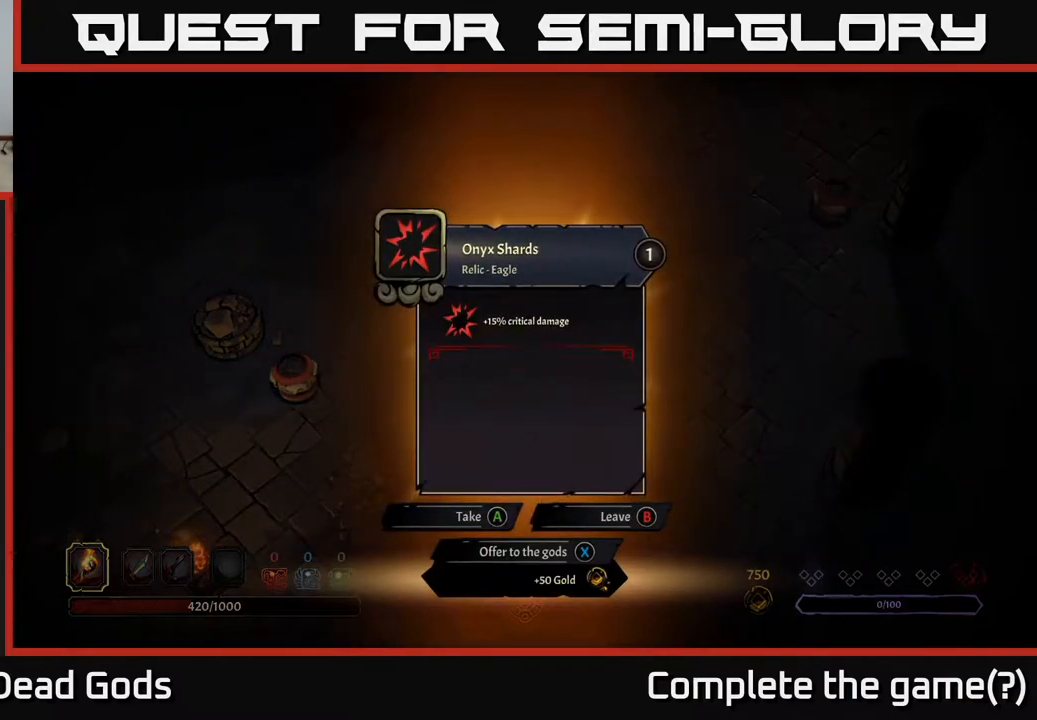
{"buttons": [], "left_stick": "center", "right_stick": "center", "events": []}
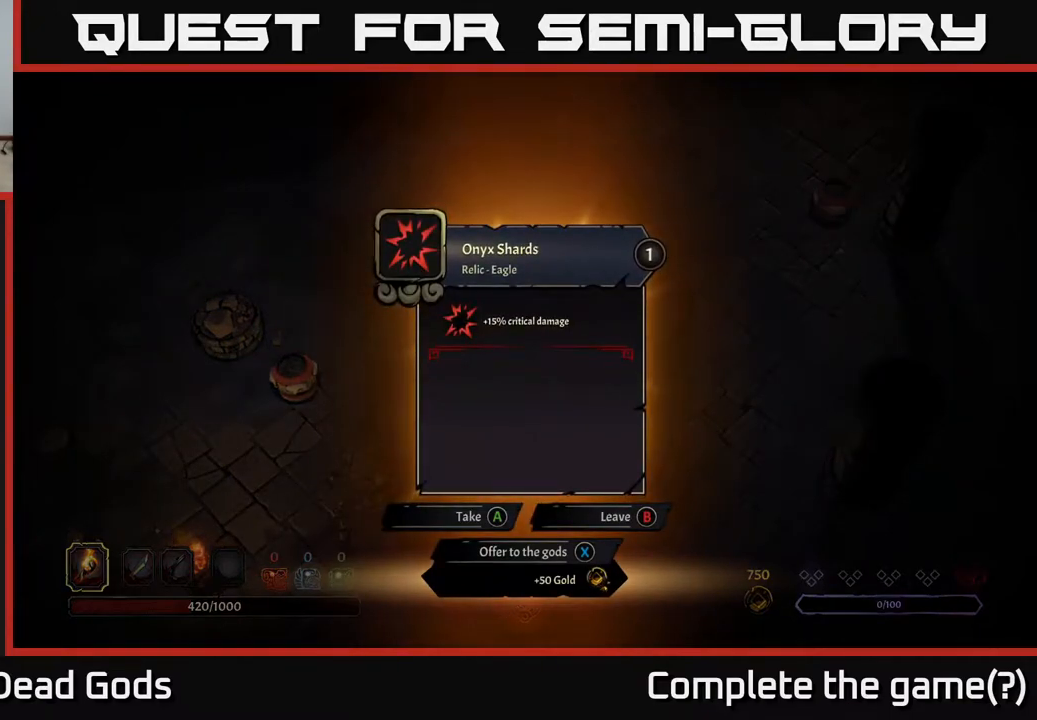
{"buttons": [], "left_stick": "center", "right_stick": "center", "events": []}
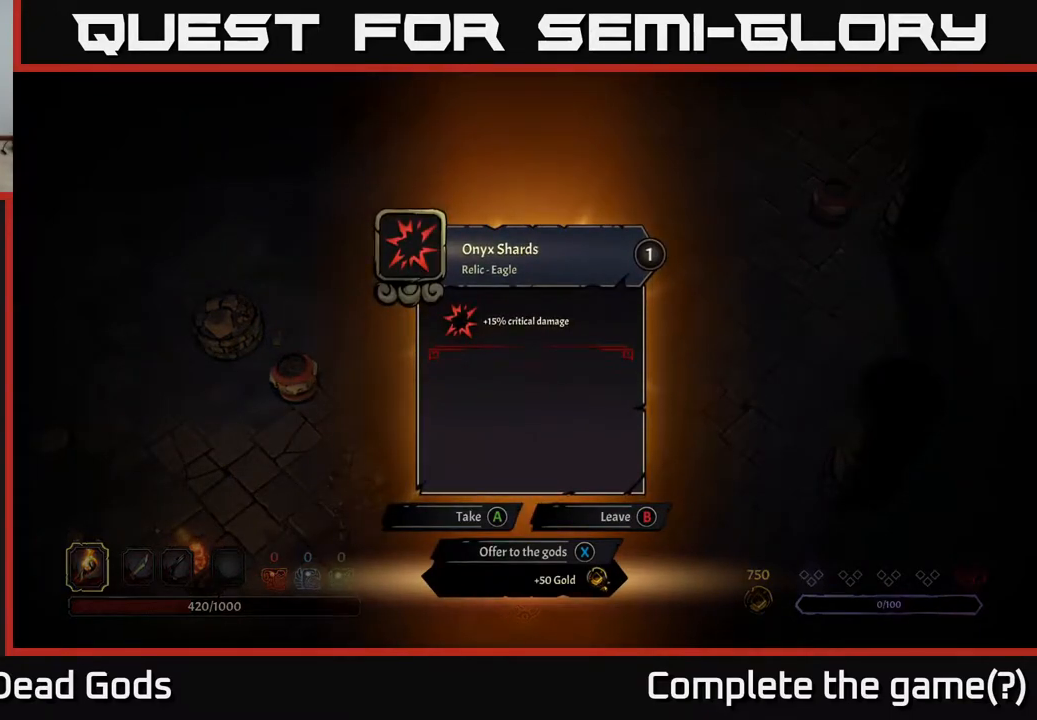
{"buttons": [], "left_stick": "center", "right_stick": "center", "events": [[267, "left_stick", "up"], [400, "left_stick", "center"]]}
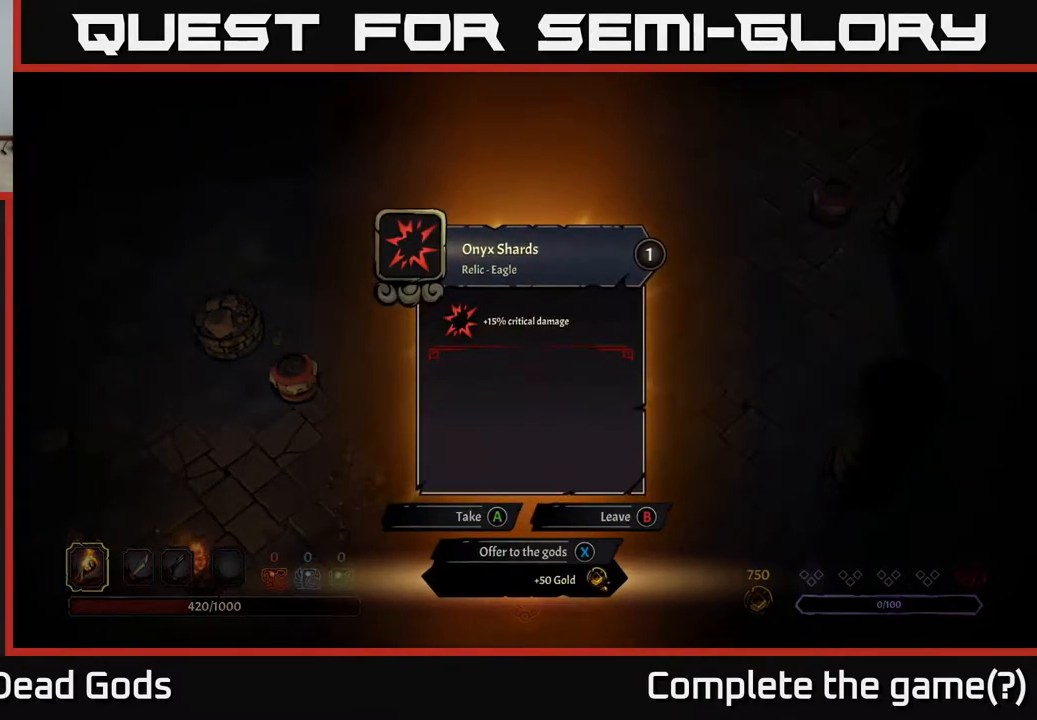
{"buttons": [], "left_stick": "center", "right_stick": "center", "events": []}
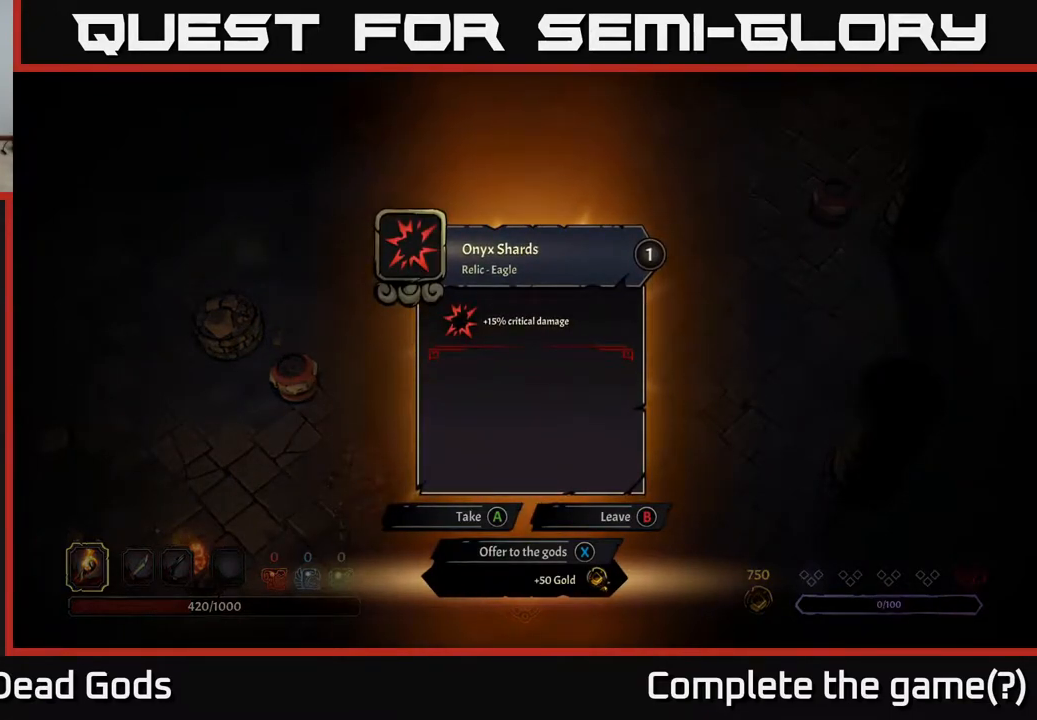
{"buttons": [], "left_stick": "center", "right_stick": "center", "events": []}
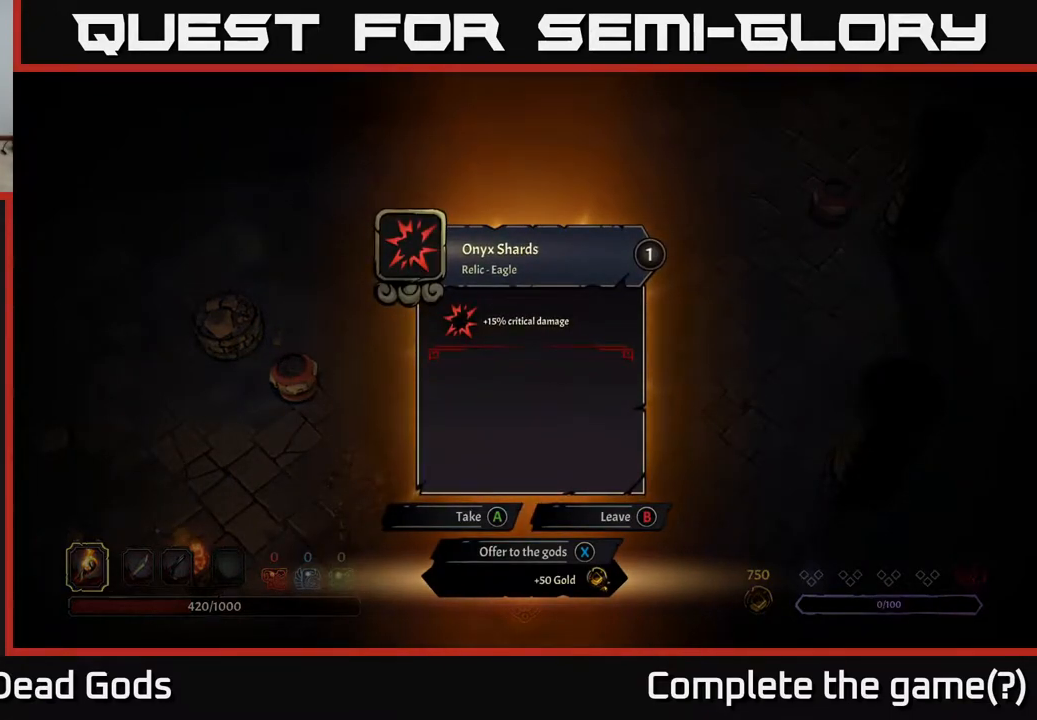
{"buttons": [], "left_stick": "center", "right_stick": "center", "events": []}
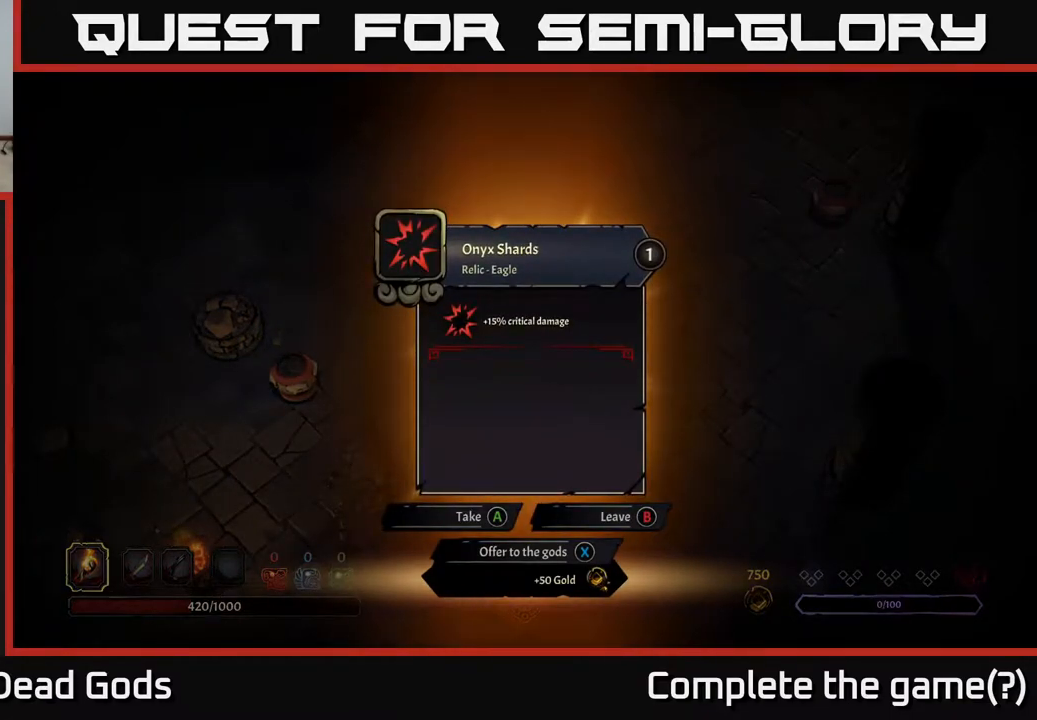
{"buttons": [], "left_stick": "center", "right_stick": "center", "events": []}
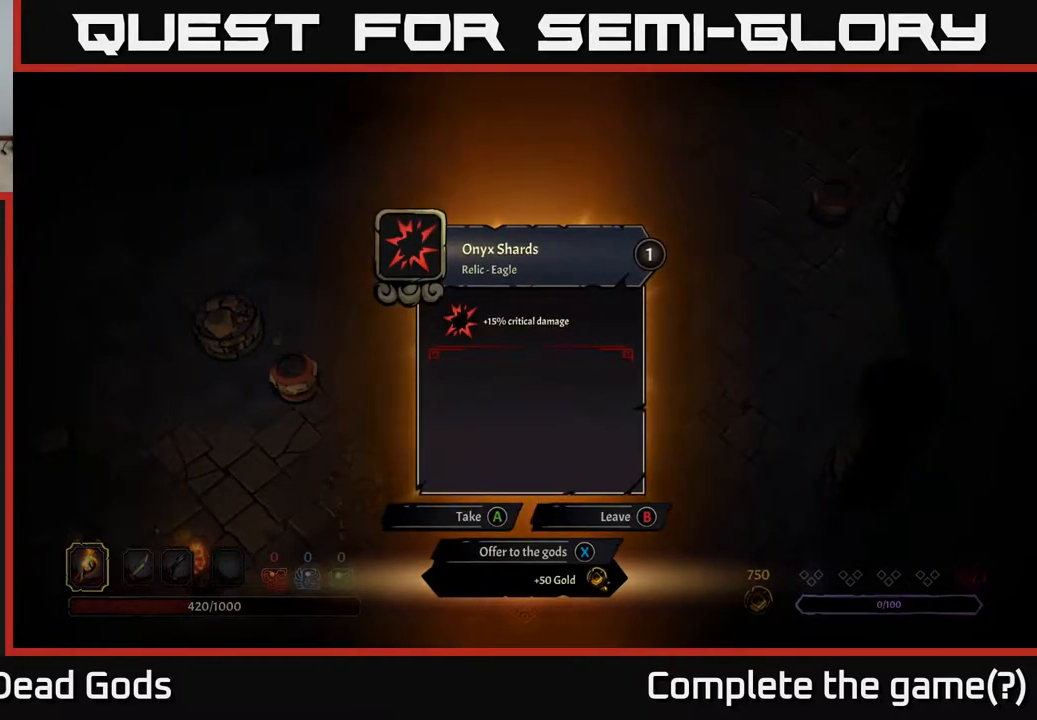
{"buttons": [], "left_stick": "center", "right_stick": "center", "events": []}
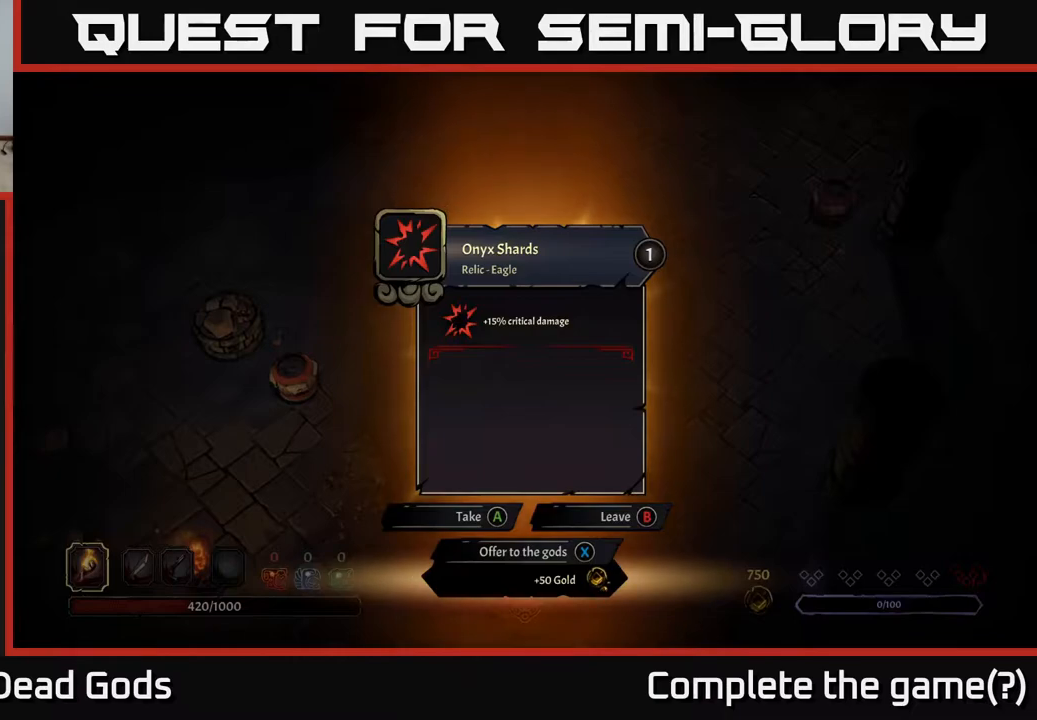
{"buttons": [], "left_stick": "center", "right_stick": "center", "events": []}
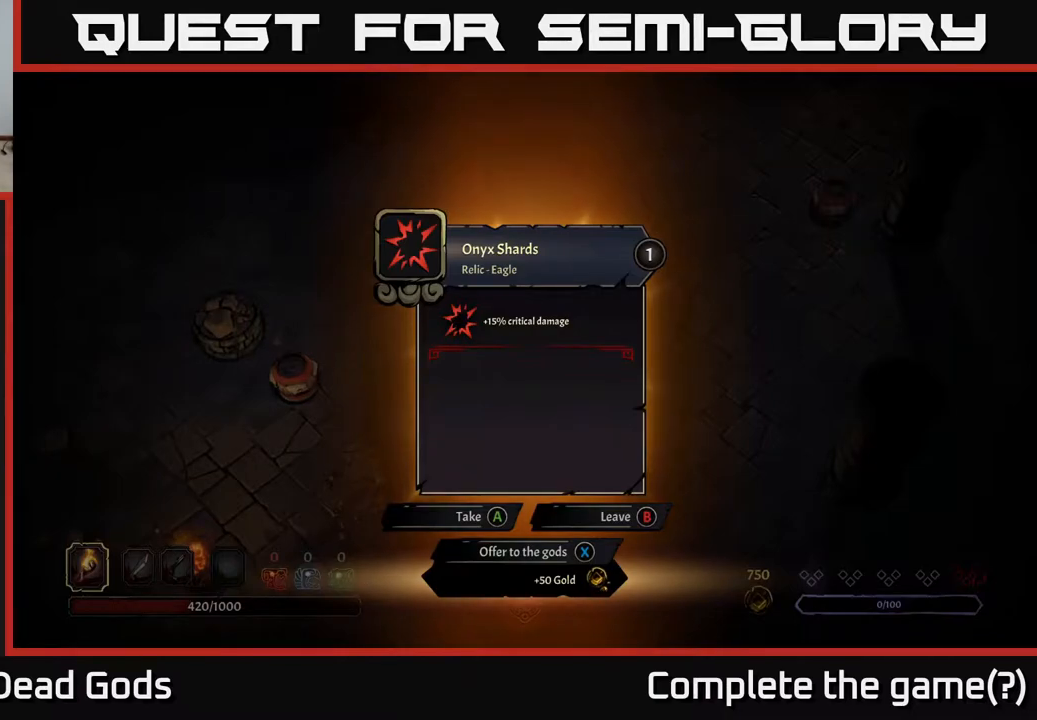
{"buttons": [], "left_stick": "center", "right_stick": "center", "events": [[283, "A", "down"], [333, "A", "up"]]}
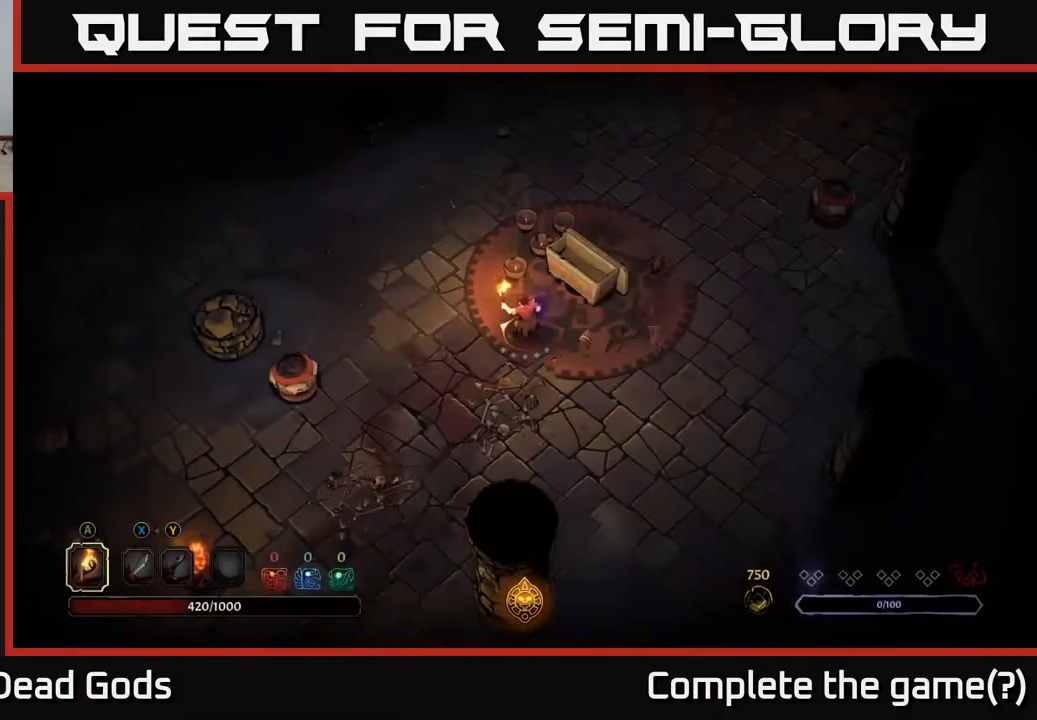
{"buttons": [], "left_stick": "down-right", "right_stick": "center", "events": [[400, "left_stick", "down-right"]]}
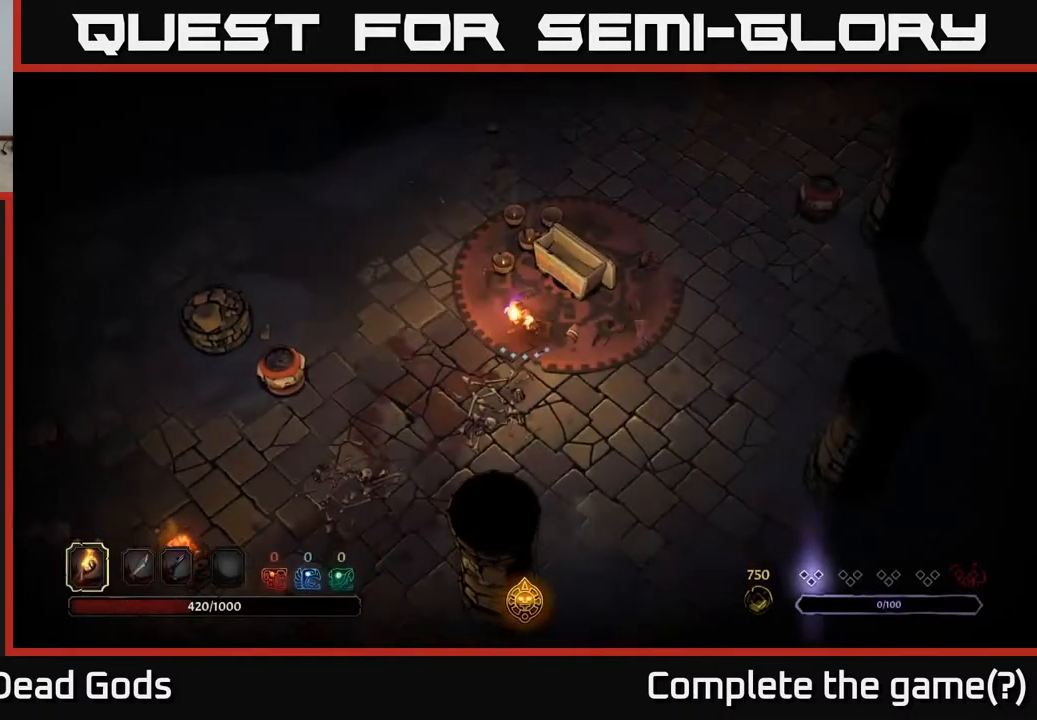
{"buttons": [], "left_stick": "center", "right_stick": "center", "events": [[50, "left_stick", "right"], [450, "left_stick", "center"]]}